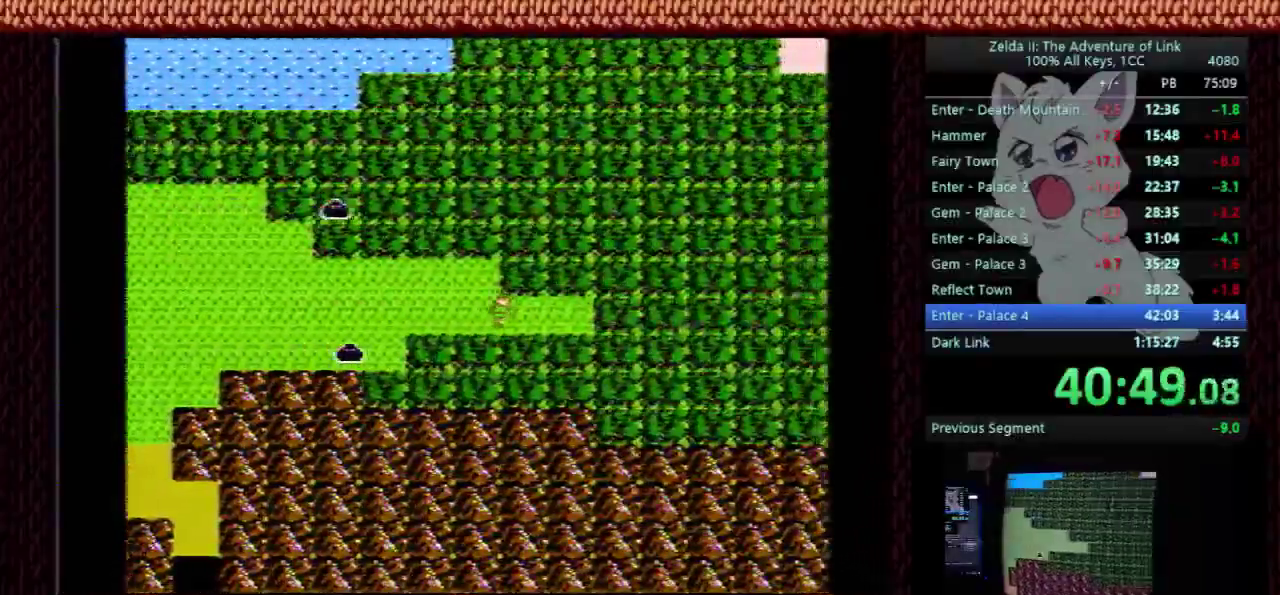
Gameplay with a controller (Nintendo layout); each line is a JSON object with the inputs held at the frame after it. "events" lists button and stick changes between this image and that frame as [ms after this image, input, new state], when the widget could be followed in between. Not read: L3 R3 START.
{"buttons": ["DPAD_RIGHT"], "events": []}
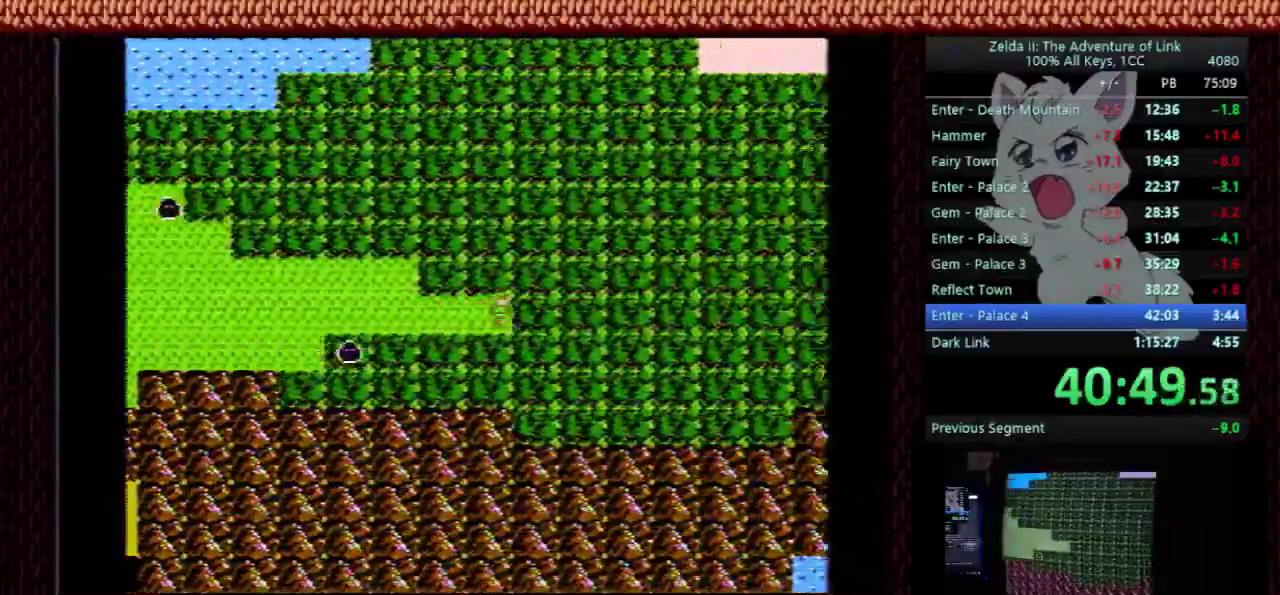
{"buttons": ["DPAD_RIGHT"], "events": []}
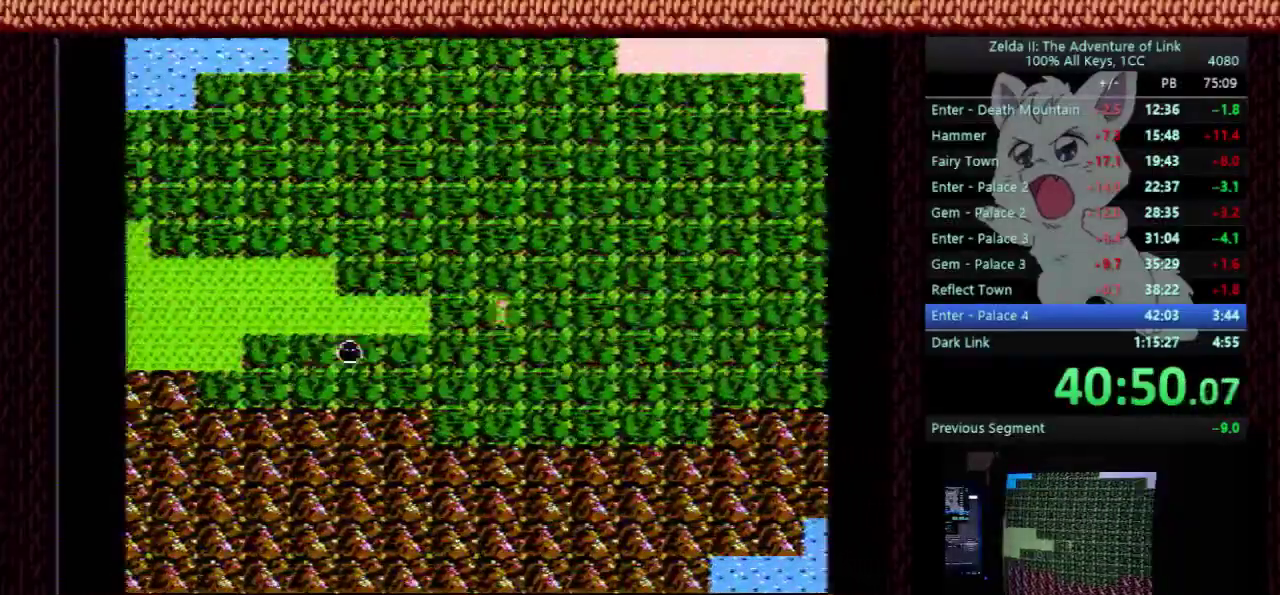
{"buttons": [], "events": [[400, "DPAD_RIGHT", "up"]]}
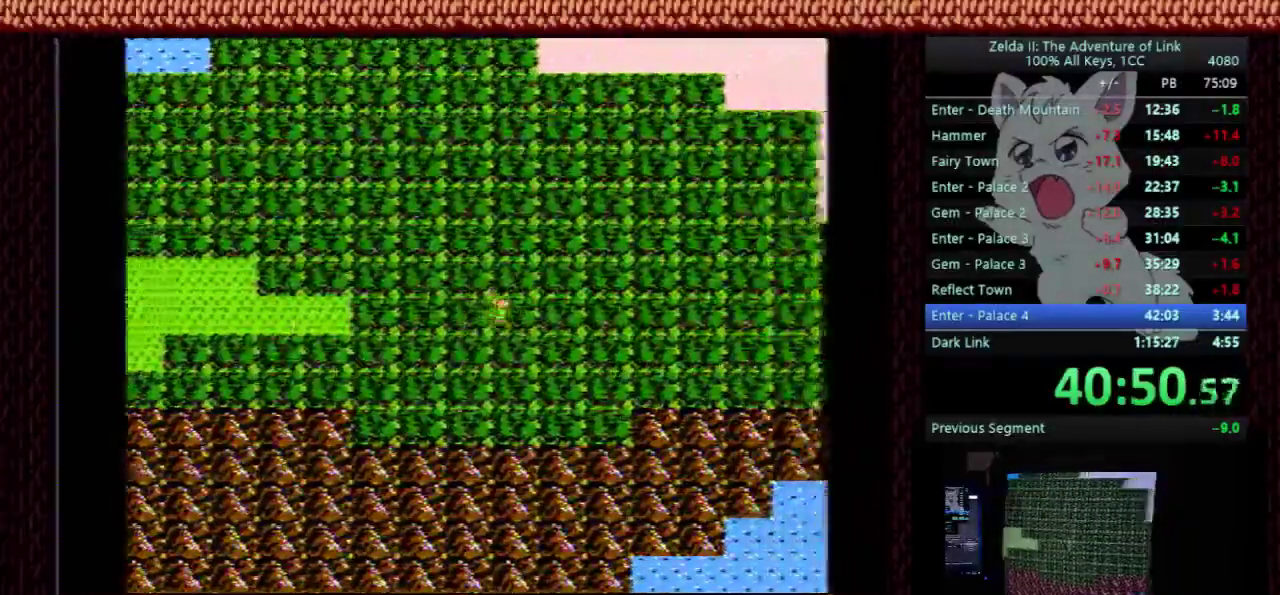
{"buttons": [], "events": [[100, "DPAD_RIGHT", "down"], [167, "DPAD_RIGHT", "up"]]}
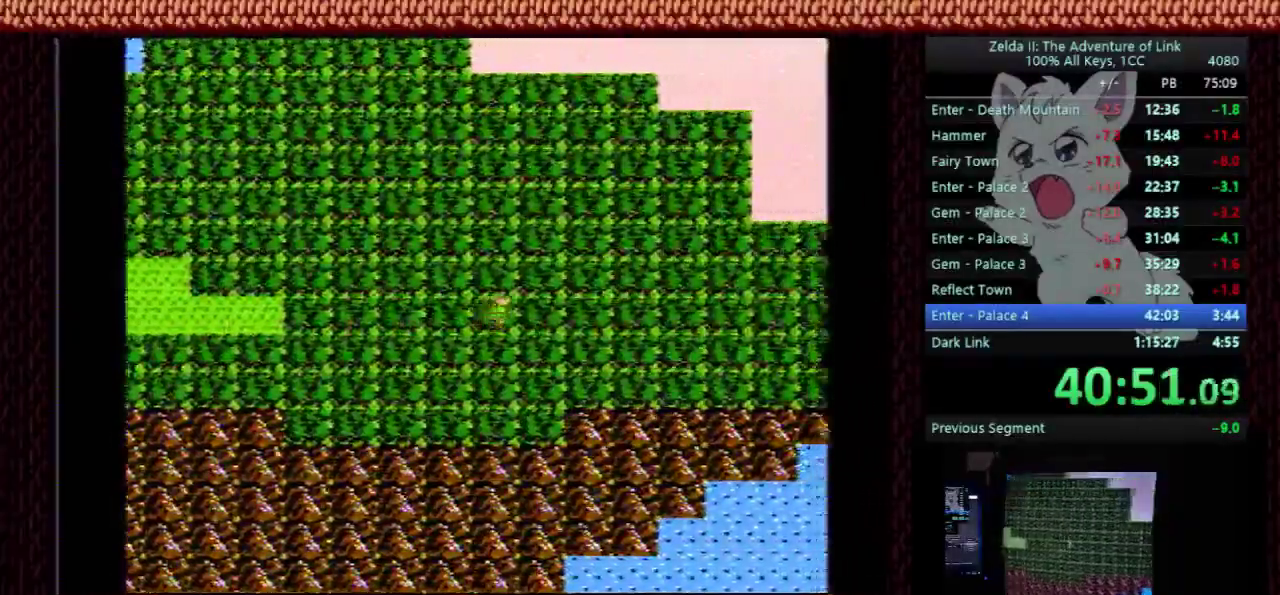
{"buttons": [], "events": [[33, "DPAD_RIGHT", "down"], [233, "DPAD_RIGHT", "up"]]}
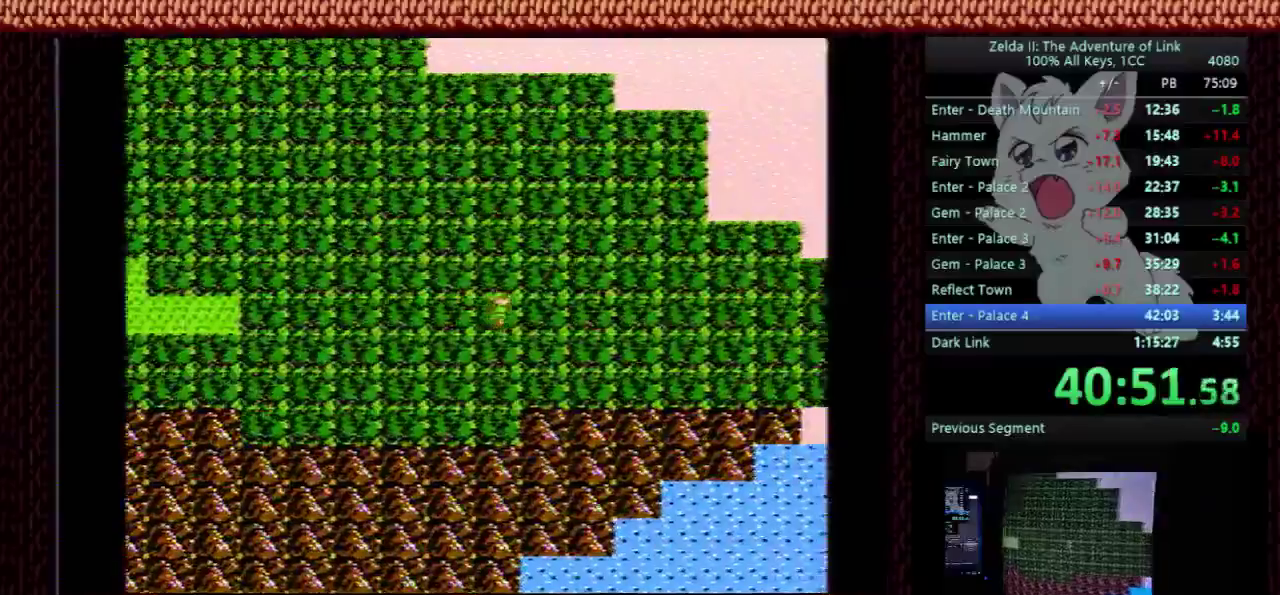
{"buttons": [], "events": [[33, "DPAD_RIGHT", "down"], [133, "DPAD_RIGHT", "up"]]}
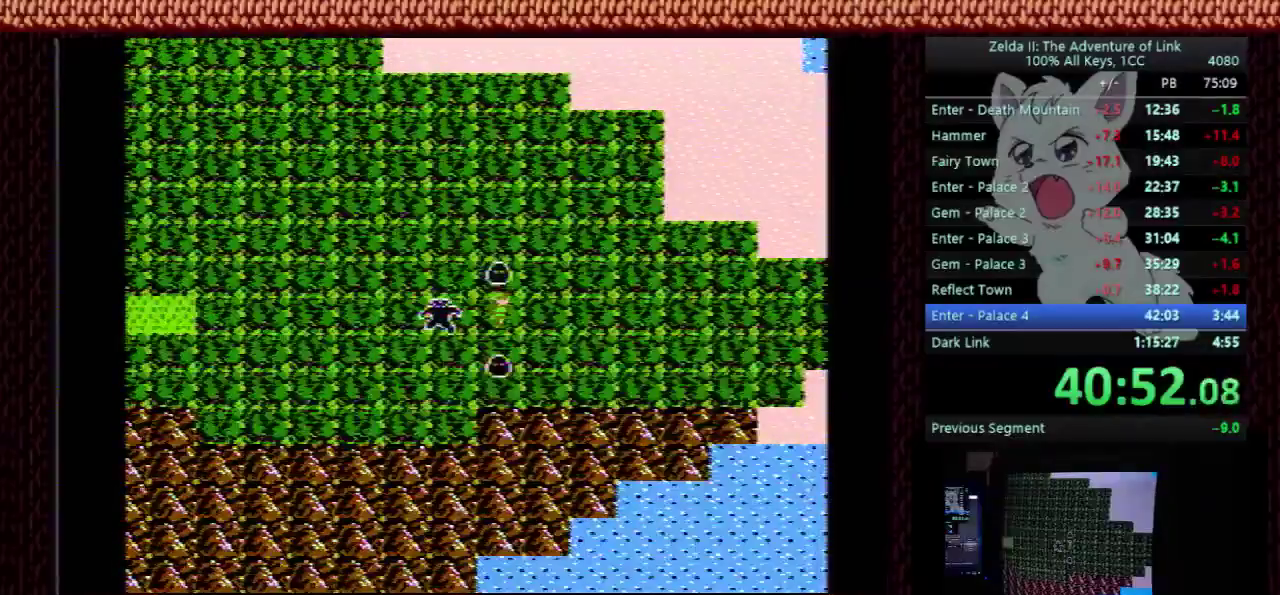
{"buttons": ["DPAD_RIGHT"], "events": [[133, "DPAD_RIGHT", "down"]]}
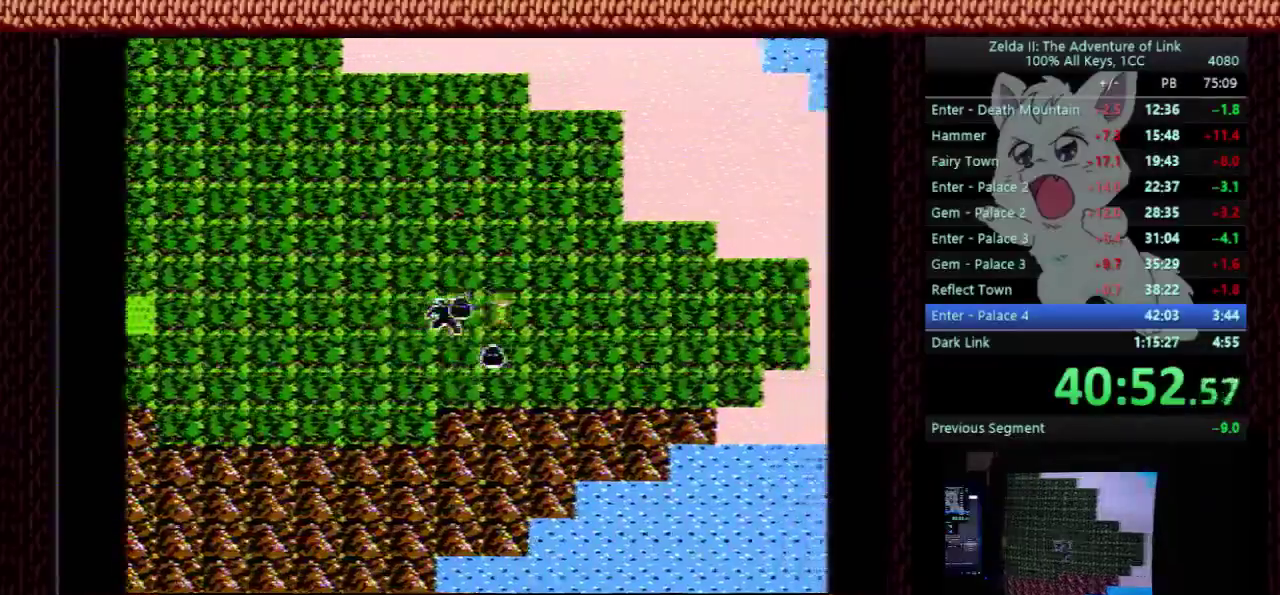
{"buttons": ["DPAD_RIGHT"], "events": []}
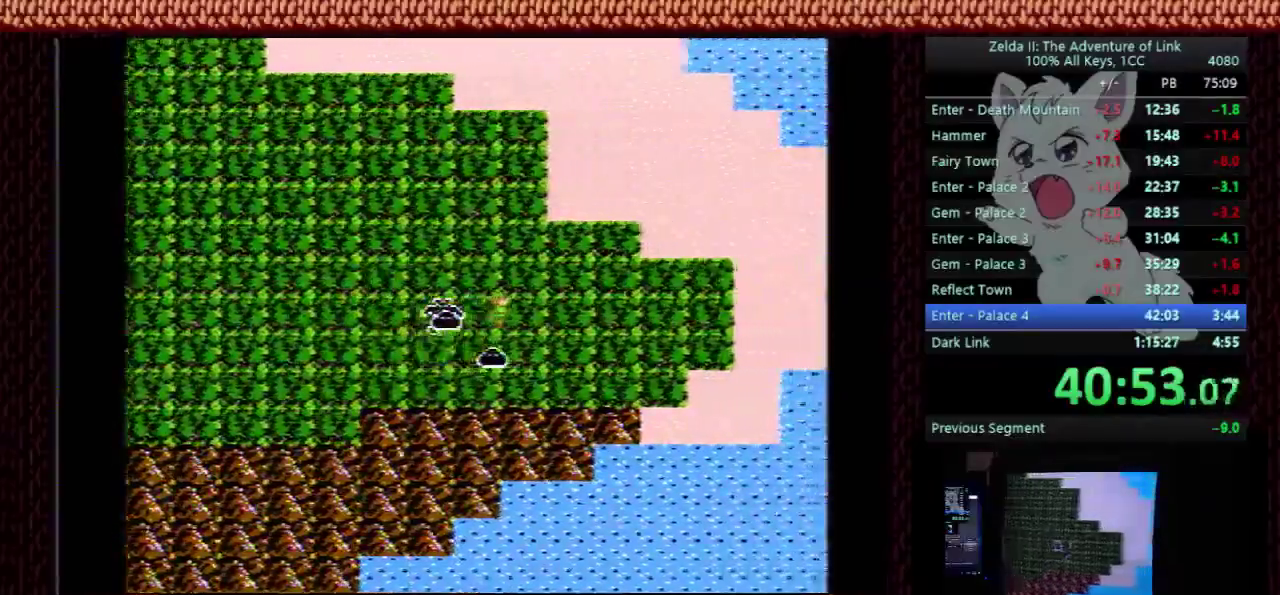
{"buttons": ["DPAD_RIGHT"], "events": []}
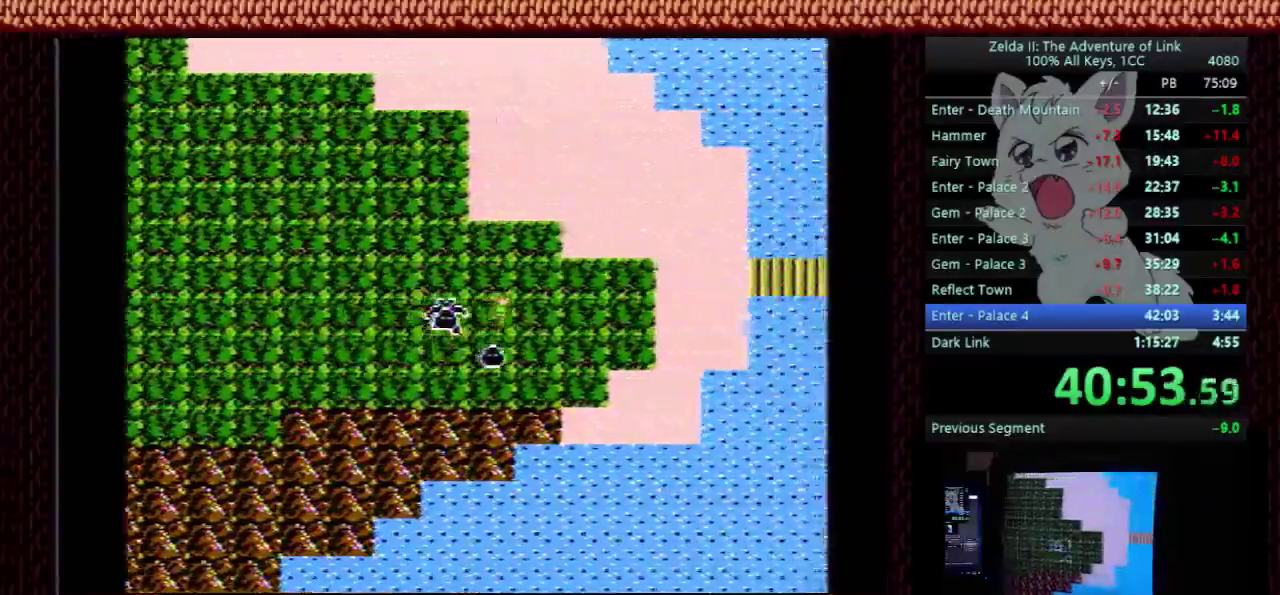
{"buttons": ["DPAD_RIGHT"], "events": []}
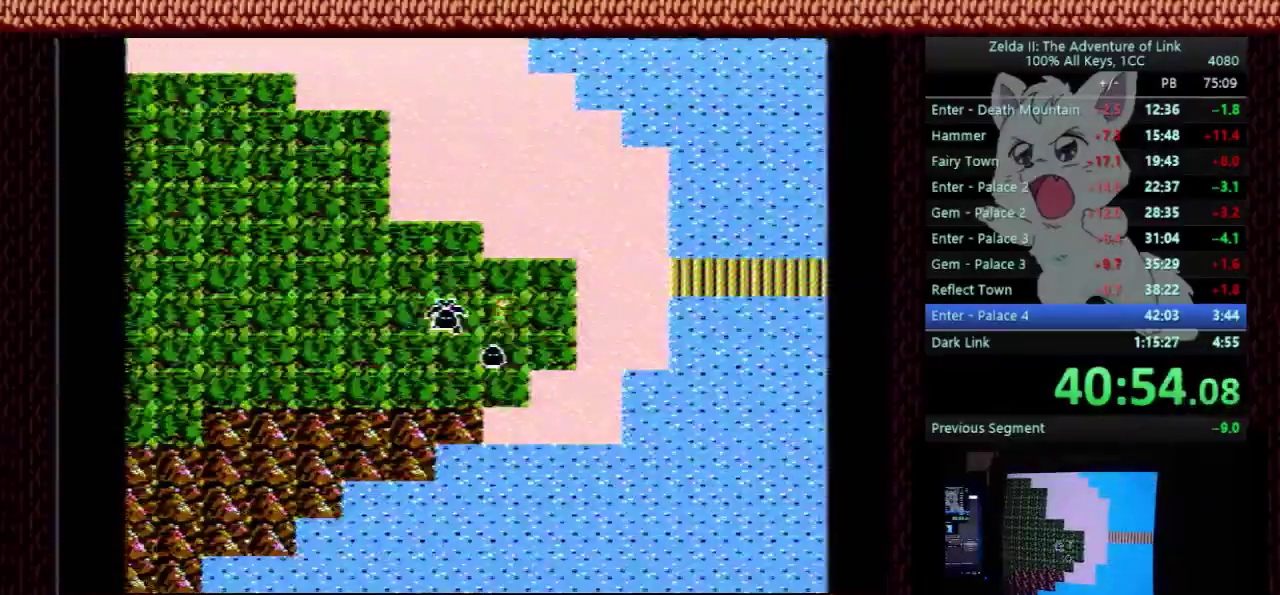
{"buttons": ["DPAD_RIGHT"], "events": []}
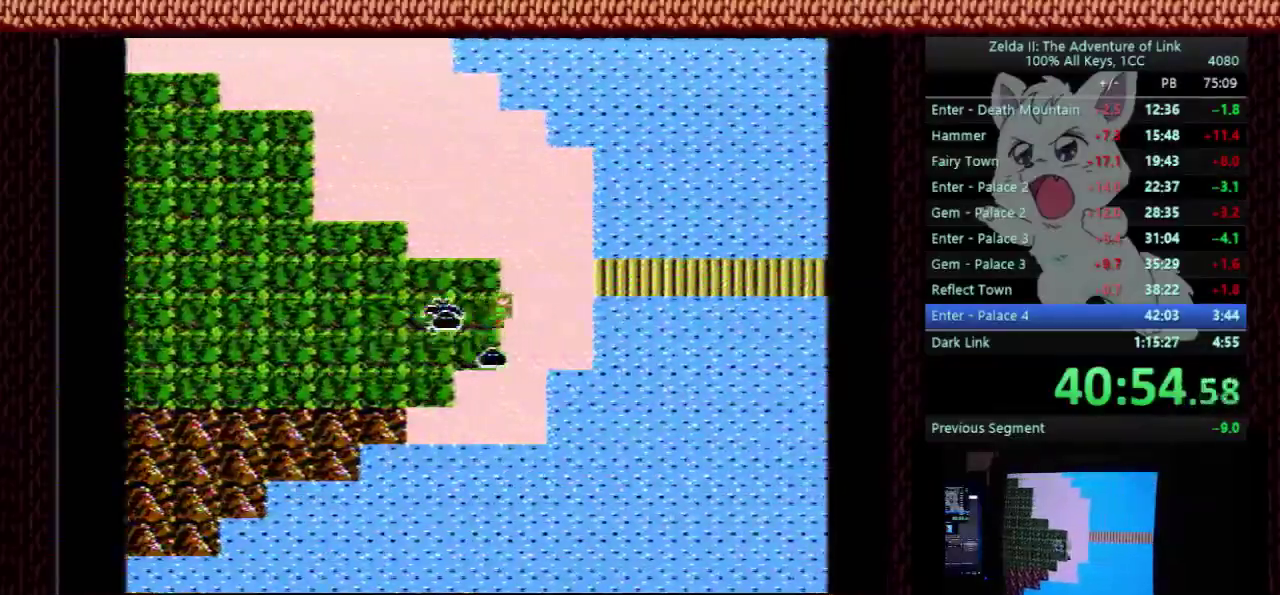
{"buttons": ["DPAD_UP"], "events": [[467, "DPAD_RIGHT", "up"], [467, "DPAD_UP", "down"]]}
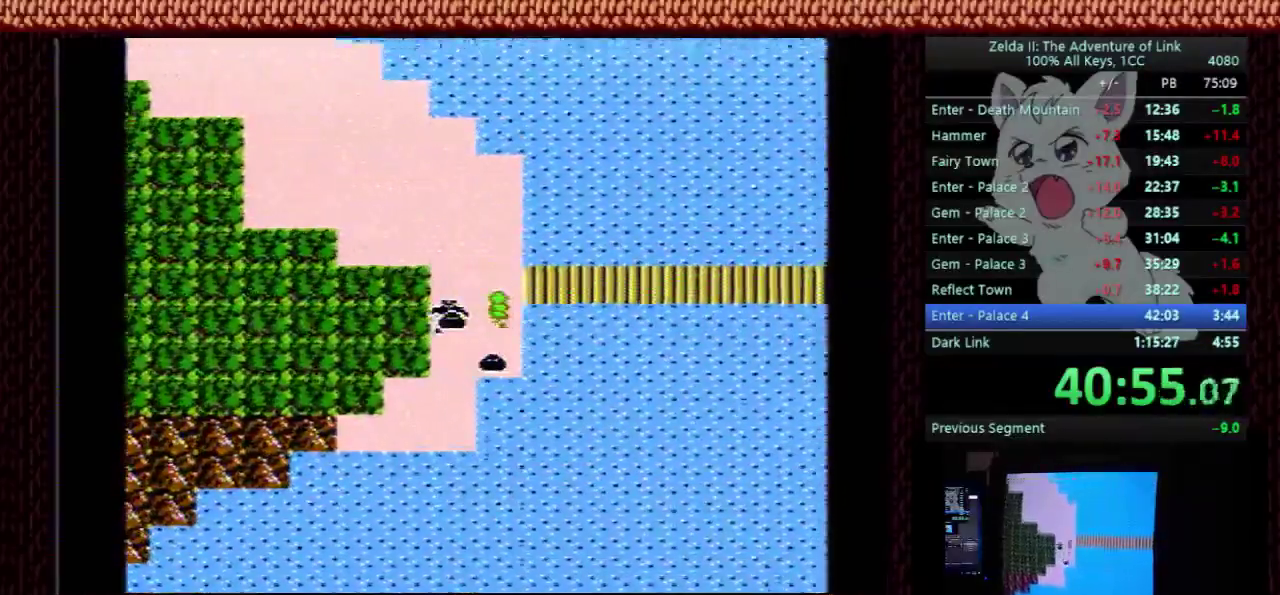
{"buttons": [], "events": [[167, "DPAD_RIGHT", "down"], [167, "DPAD_UP", "up"], [500, "DPAD_RIGHT", "up"]]}
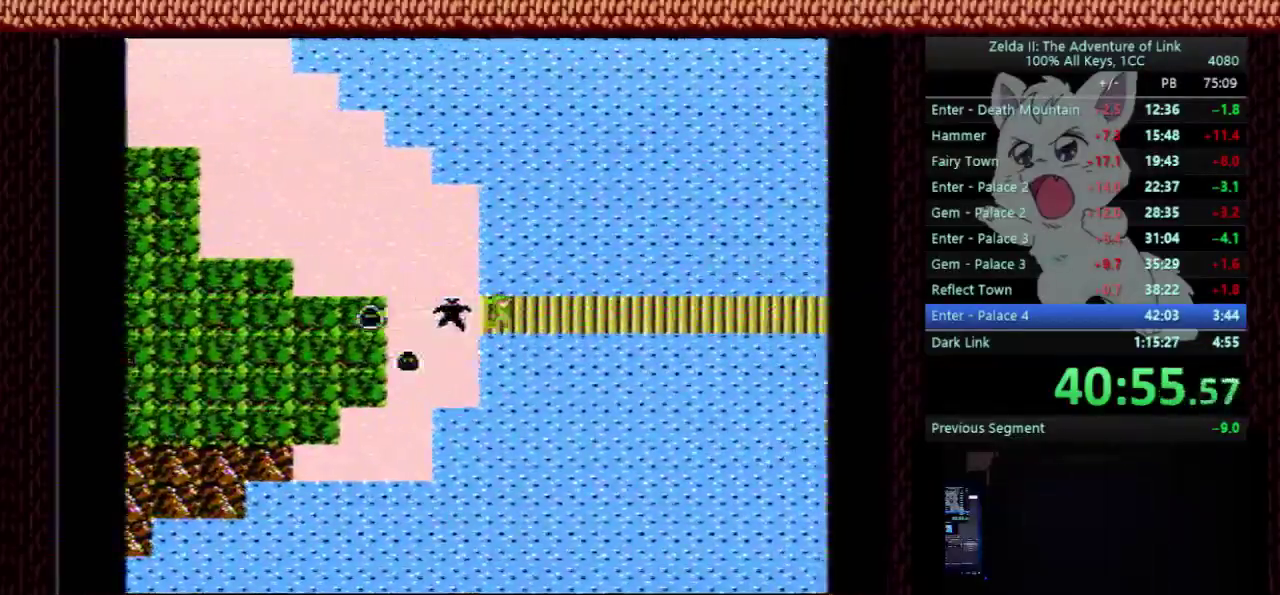
{"buttons": ["DPAD_RIGHT"], "events": [[433, "DPAD_RIGHT", "down"]]}
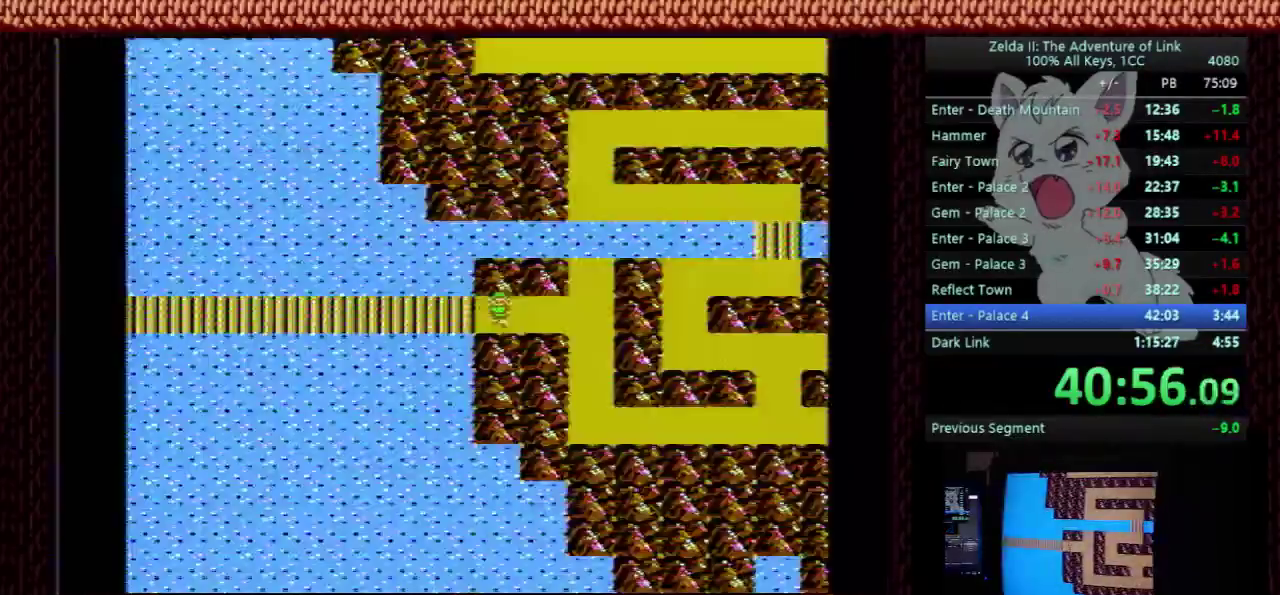
{"buttons": ["DPAD_DOWN"], "events": [[500, "DPAD_DOWN", "down"], [500, "DPAD_RIGHT", "up"]]}
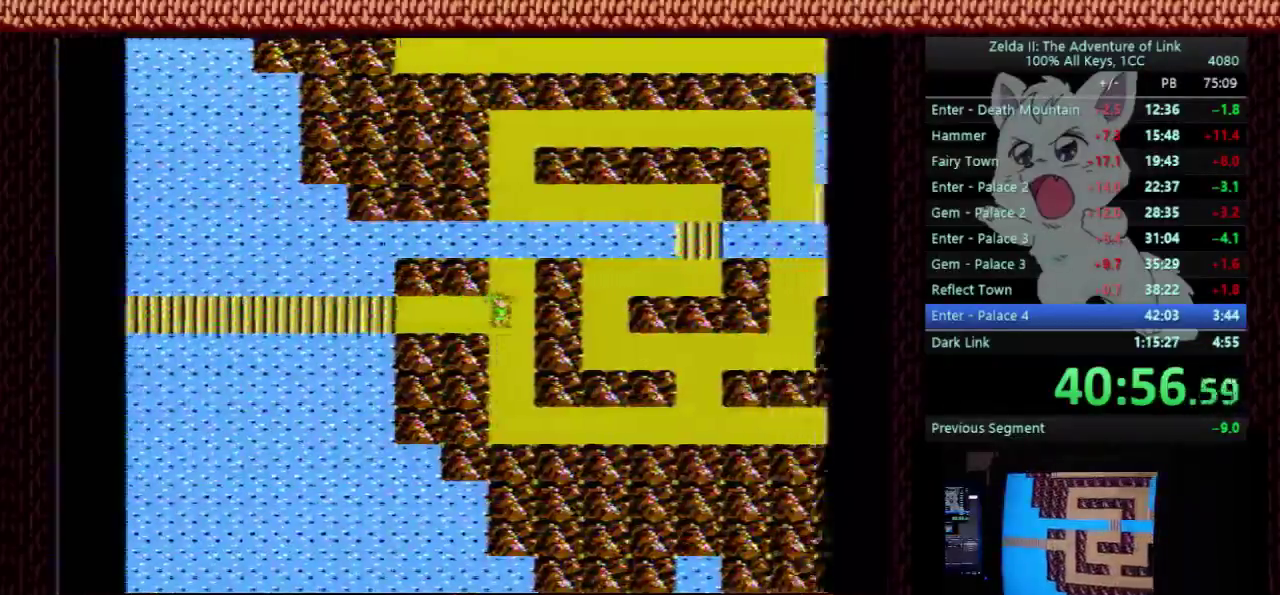
{"buttons": ["DPAD_DOWN"], "events": []}
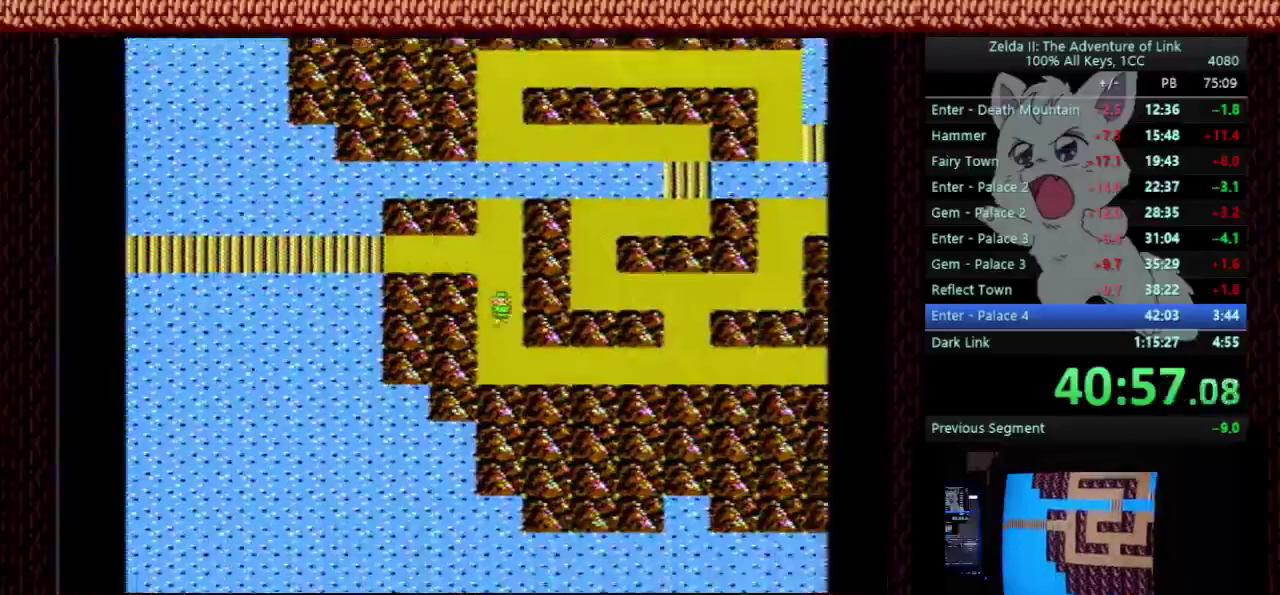
{"buttons": ["DPAD_RIGHT"], "events": [[267, "DPAD_DOWN", "up"], [267, "DPAD_RIGHT", "down"]]}
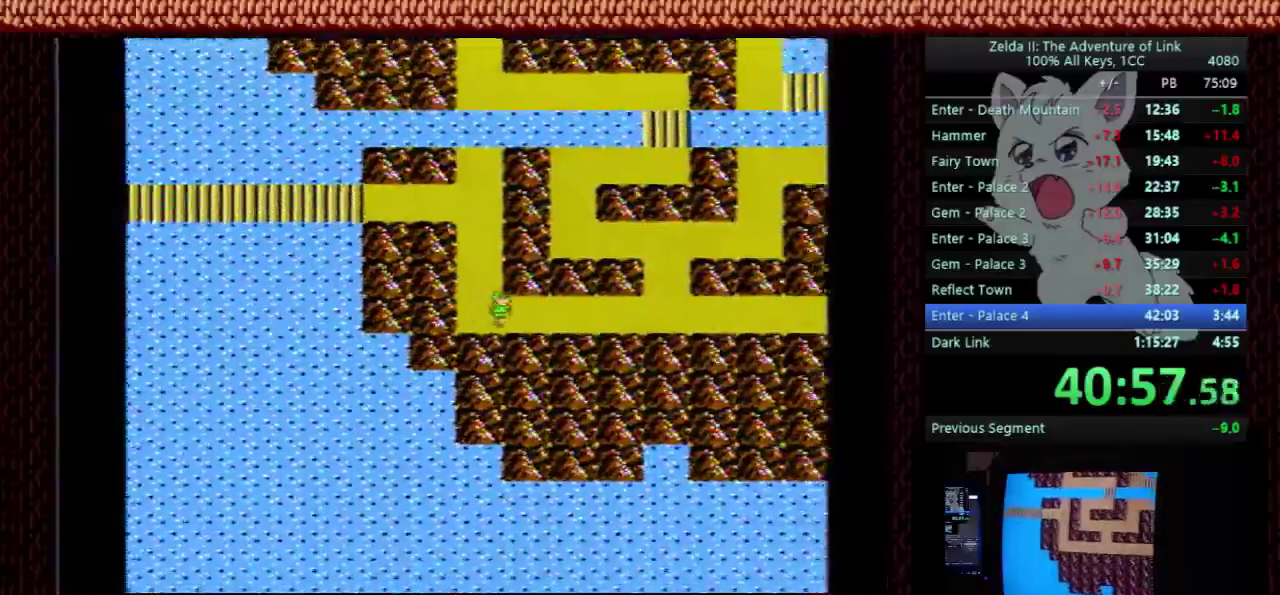
{"buttons": ["DPAD_RIGHT"], "events": []}
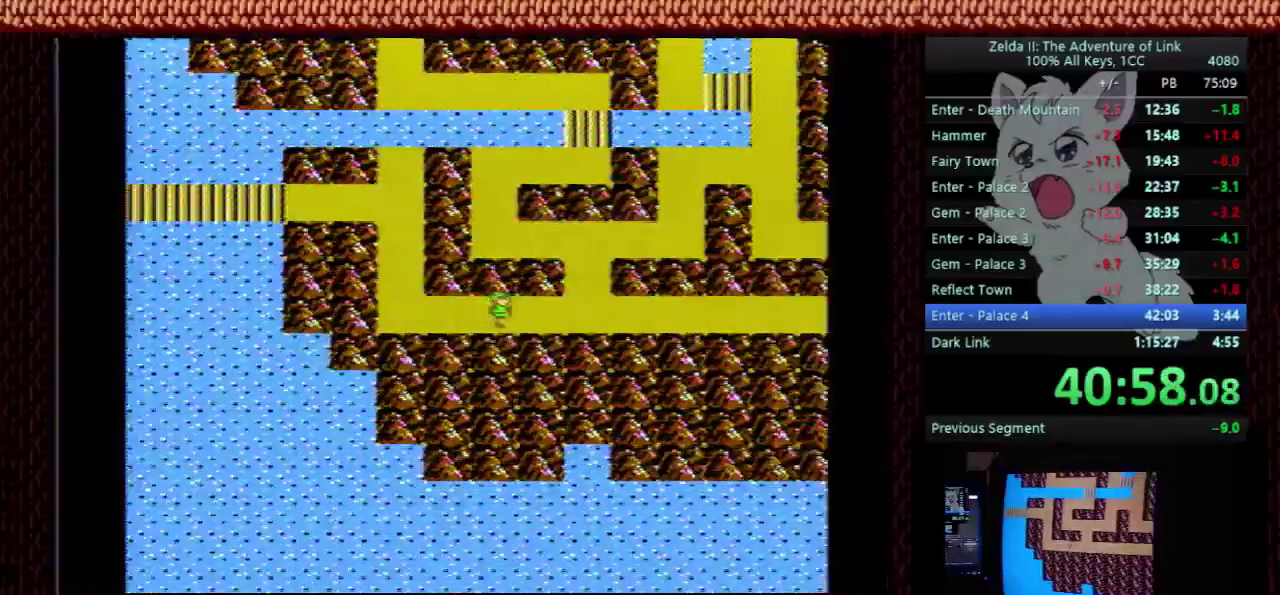
{"buttons": ["DPAD_RIGHT"], "events": []}
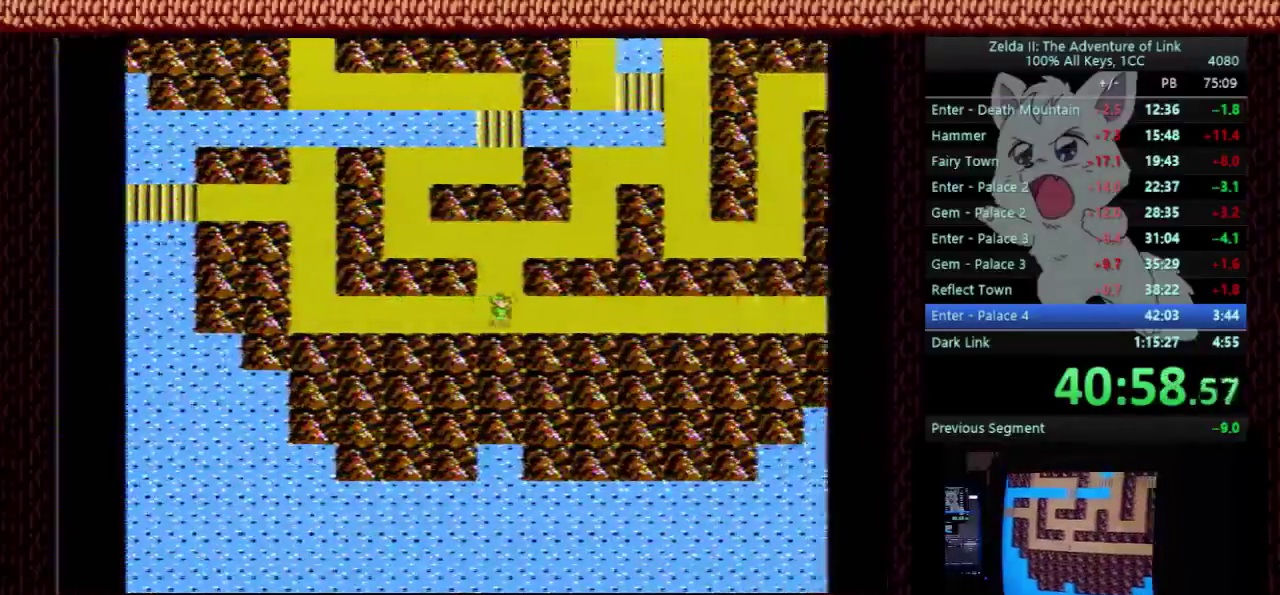
{"buttons": ["DPAD_RIGHT"], "events": []}
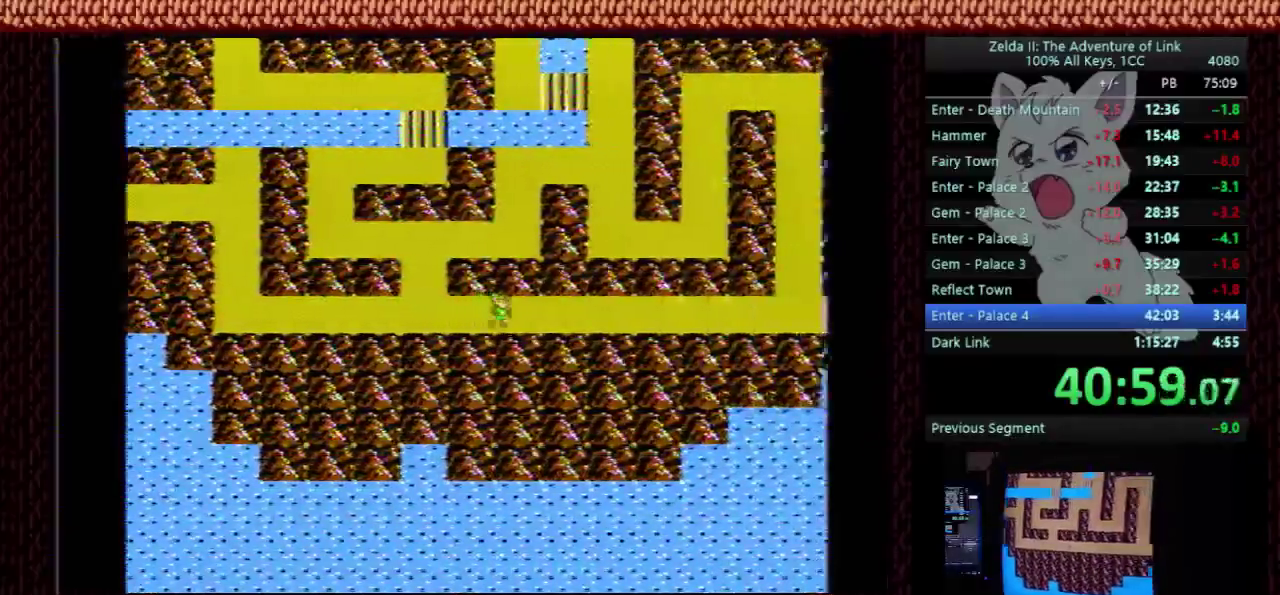
{"buttons": ["DPAD_RIGHT"], "events": []}
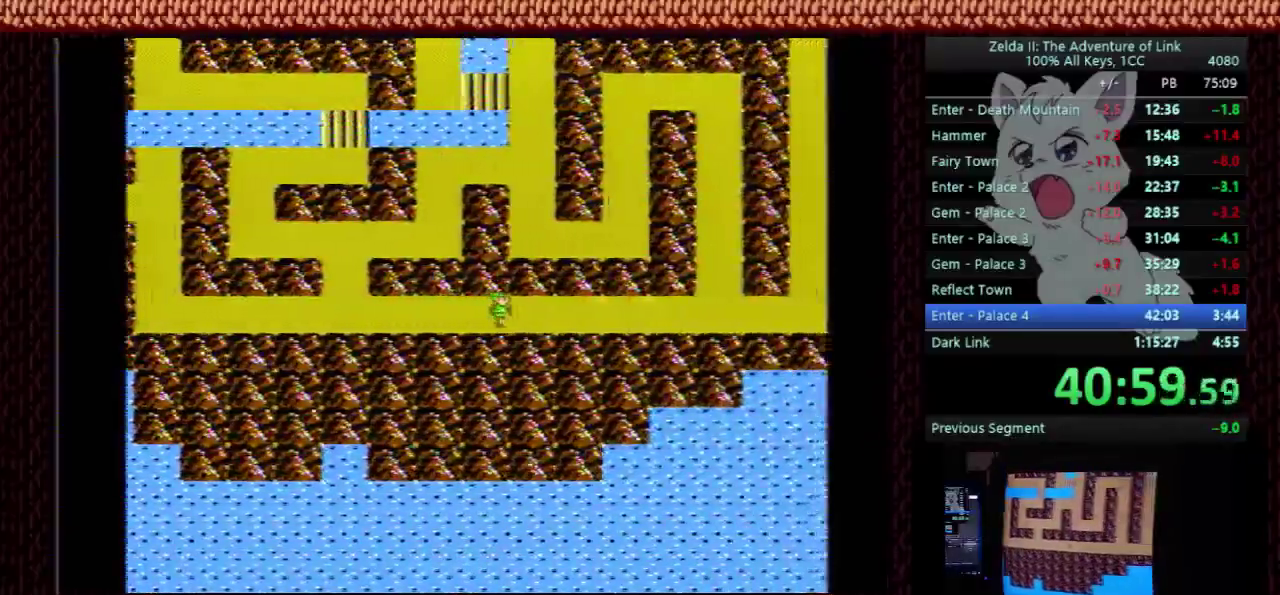
{"buttons": ["DPAD_RIGHT"], "events": []}
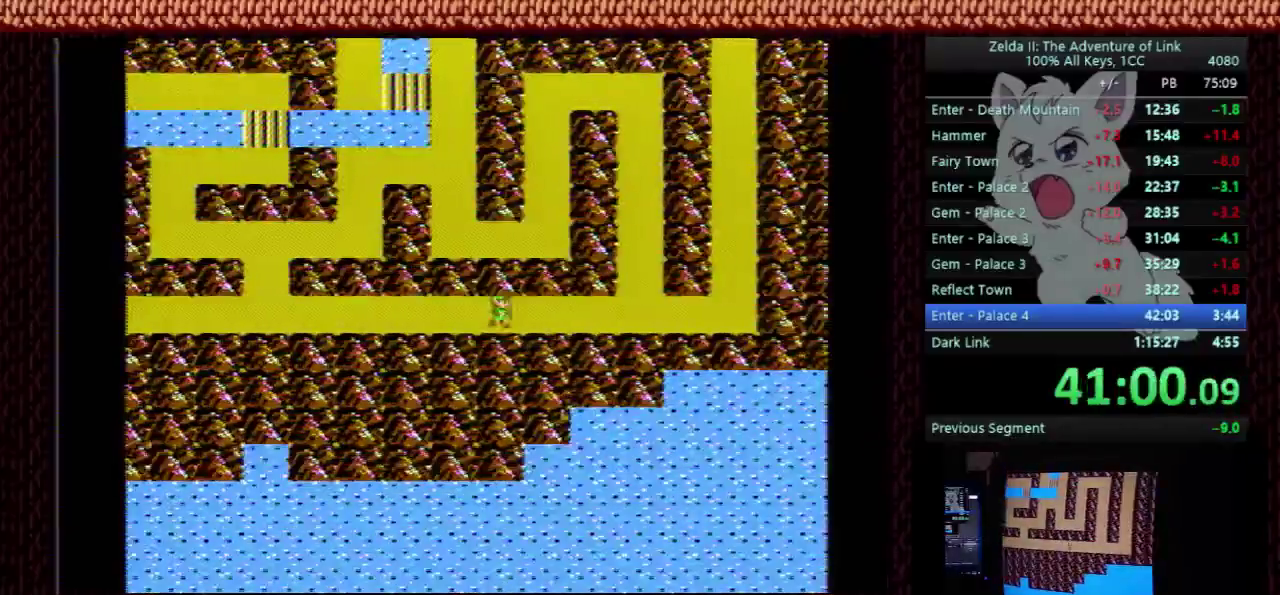
{"buttons": ["DPAD_RIGHT"], "events": []}
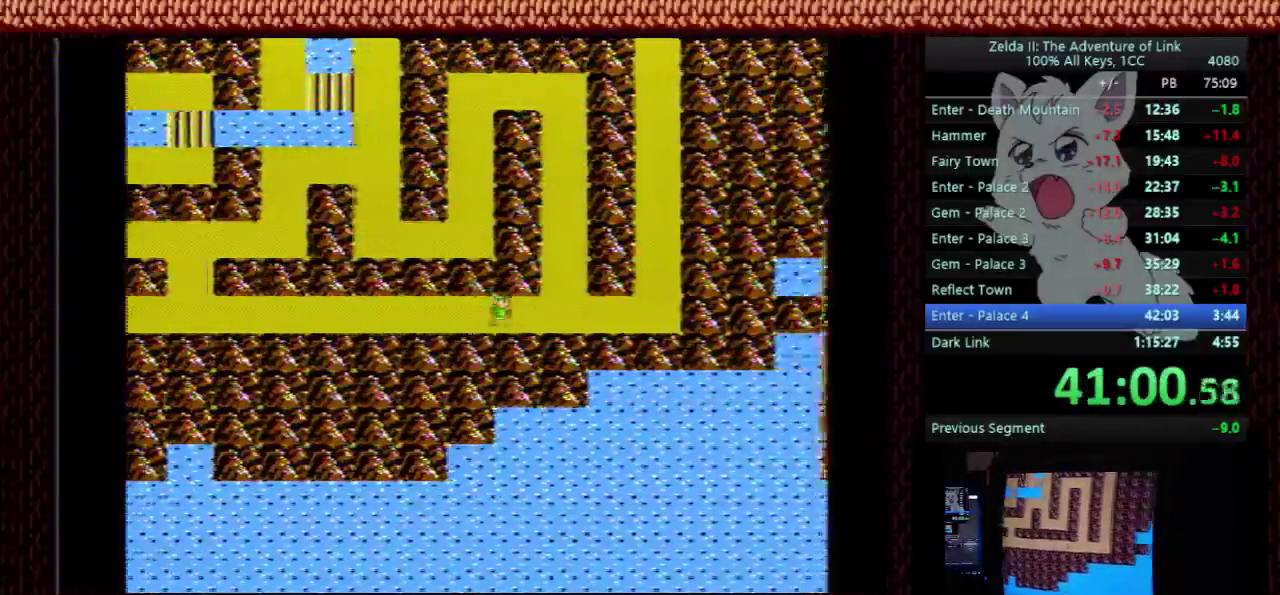
{"buttons": ["DPAD_UP"], "events": [[333, "DPAD_RIGHT", "up"], [333, "DPAD_UP", "down"]]}
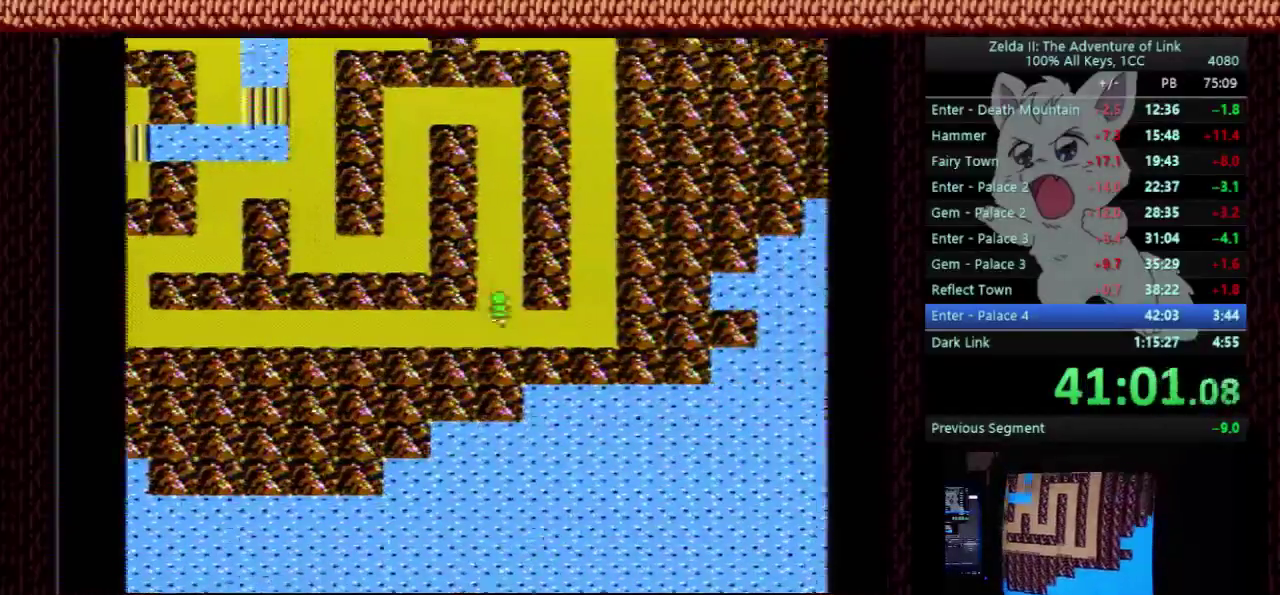
{"buttons": ["DPAD_UP"], "events": []}
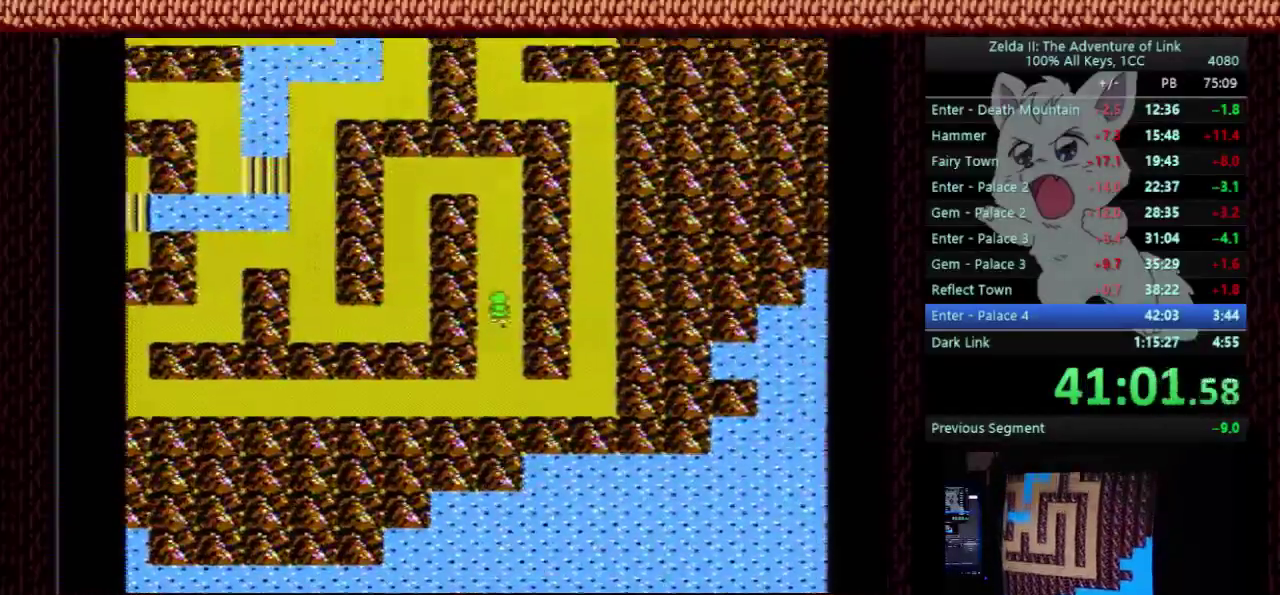
{"buttons": ["DPAD_UP"], "events": []}
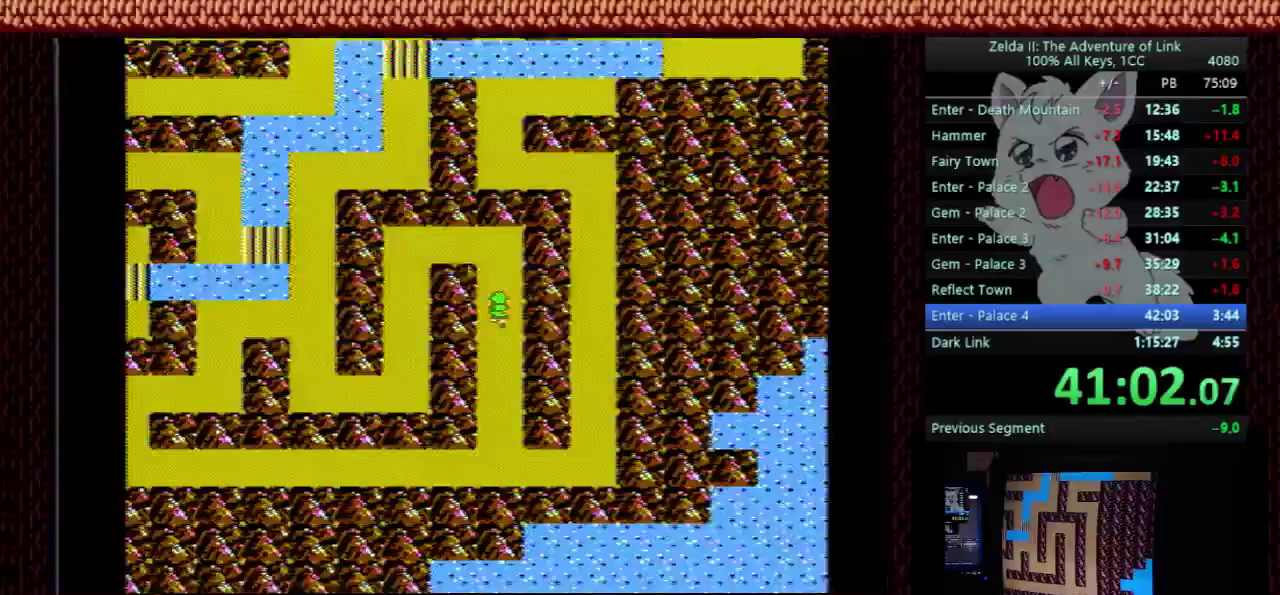
{"buttons": ["DPAD_LEFT"], "events": [[433, "DPAD_LEFT", "down"], [433, "DPAD_UP", "up"]]}
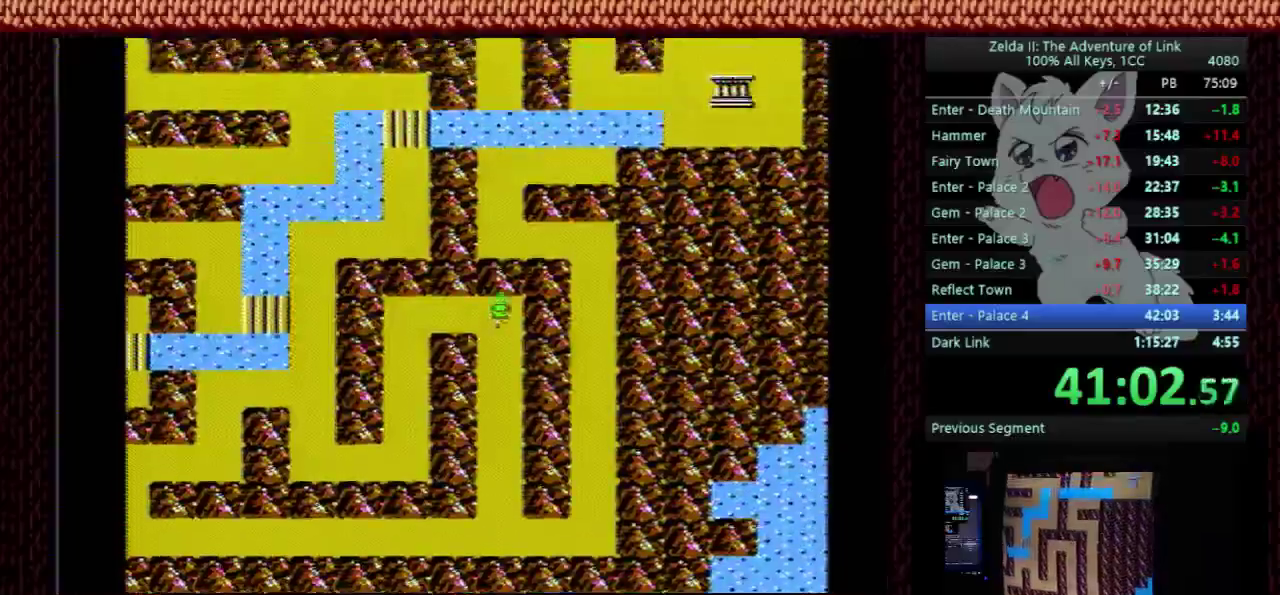
{"buttons": ["DPAD_LEFT"], "events": []}
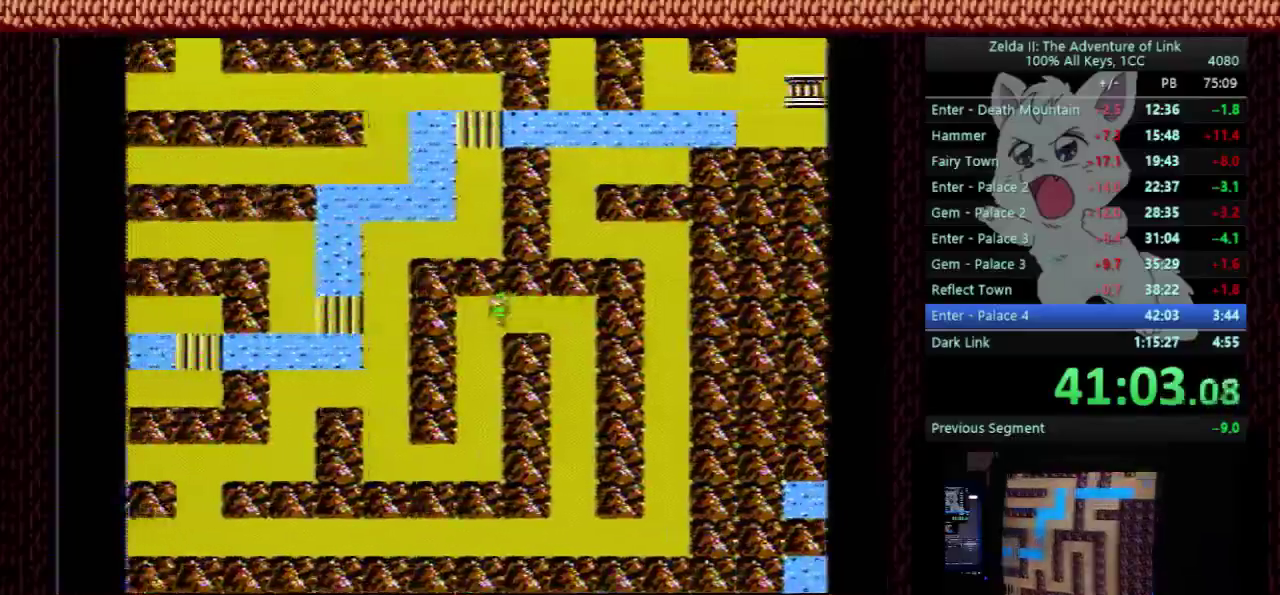
{"buttons": ["DPAD_DOWN"], "events": [[67, "DPAD_DOWN", "down"], [67, "DPAD_LEFT", "up"]]}